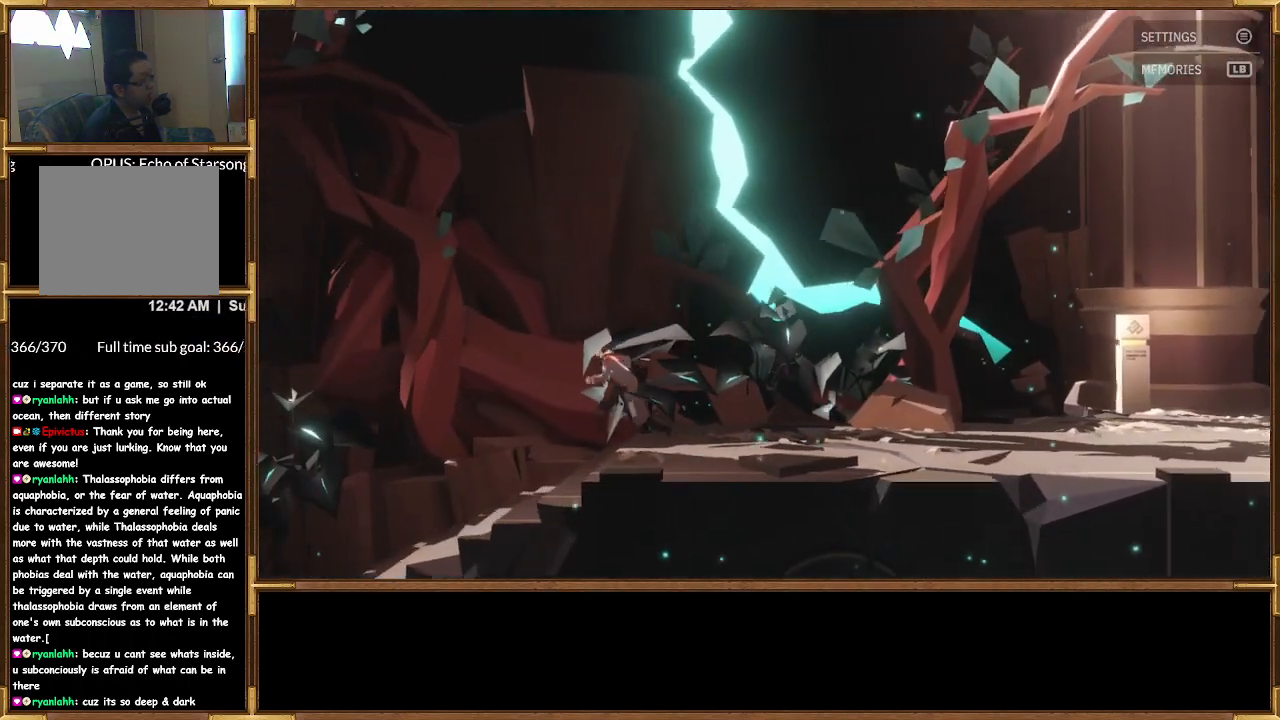
Gameplay with a controller (PlayStation layout); each line is a JSON object with the inputs held at the frame after it. "events" lists button and stick changes between this image and that frame as [ms after this image, input, new state], when the widget could be followed in between.
{"buttons": [], "left_stick": "left", "right_stick": "center", "events": []}
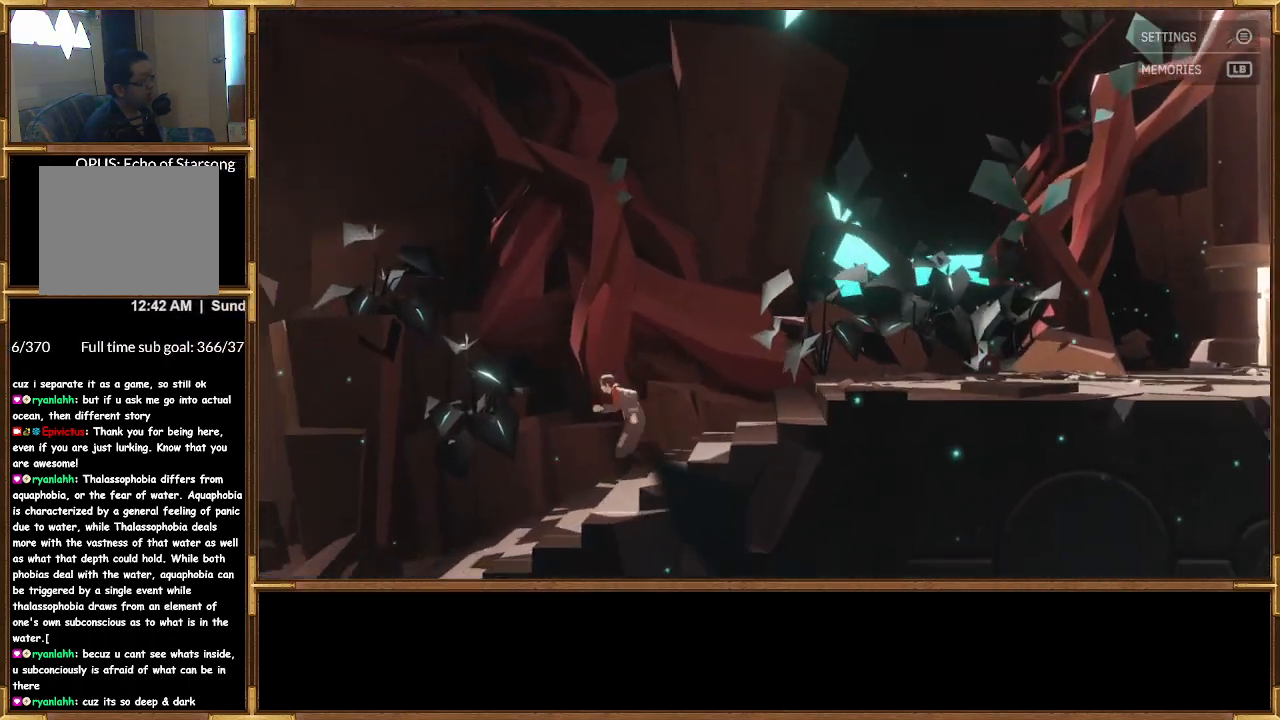
{"buttons": [], "left_stick": "left", "right_stick": "center", "events": []}
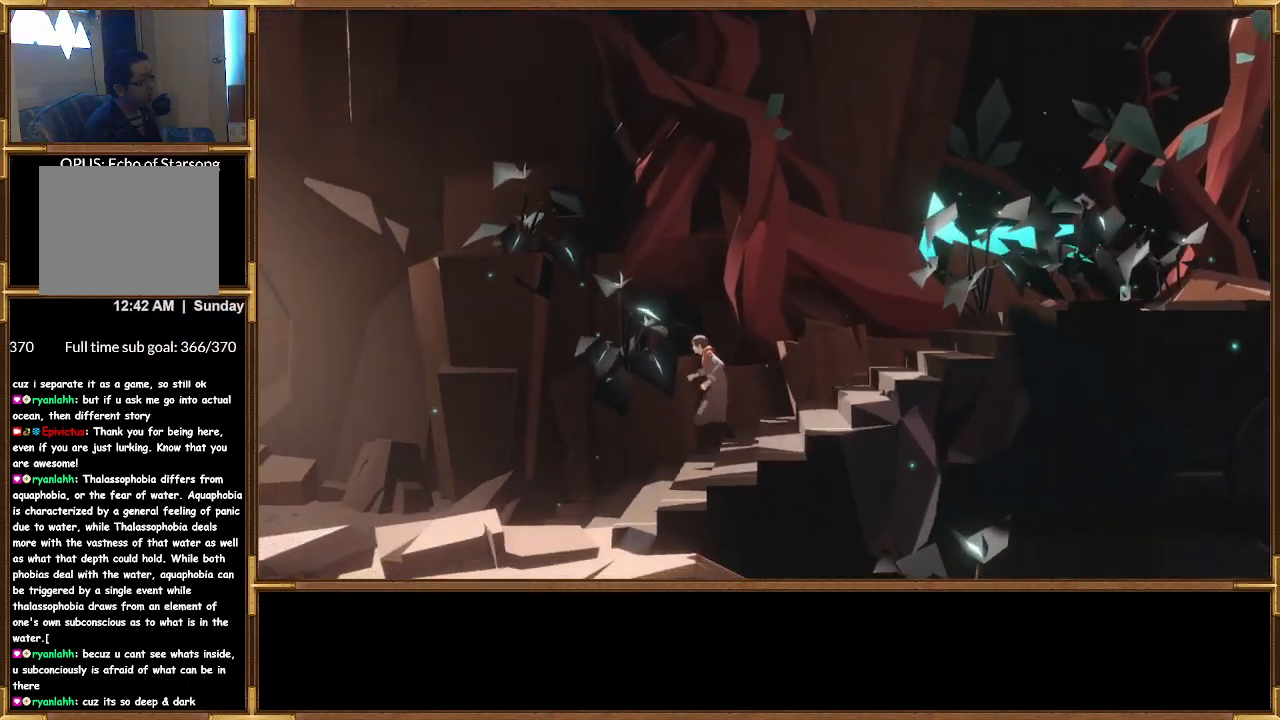
{"buttons": [], "left_stick": "left", "right_stick": "center", "events": []}
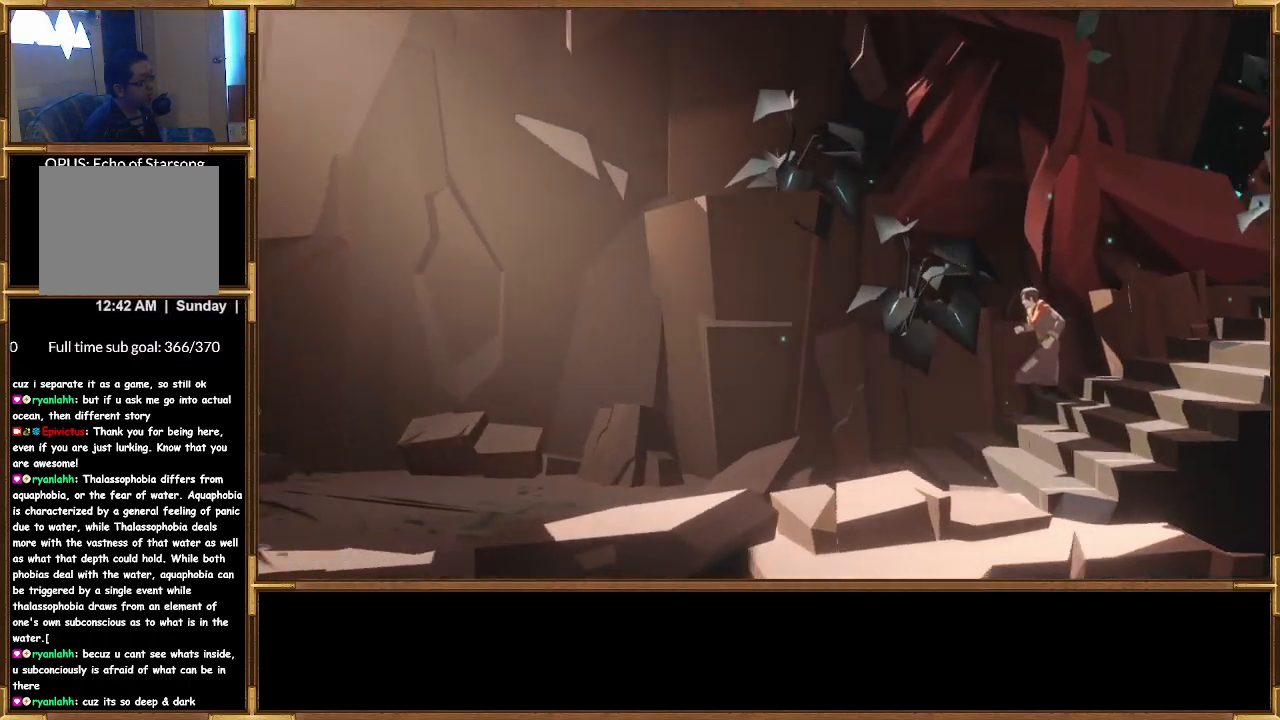
{"buttons": [], "left_stick": "left", "right_stick": "center", "events": []}
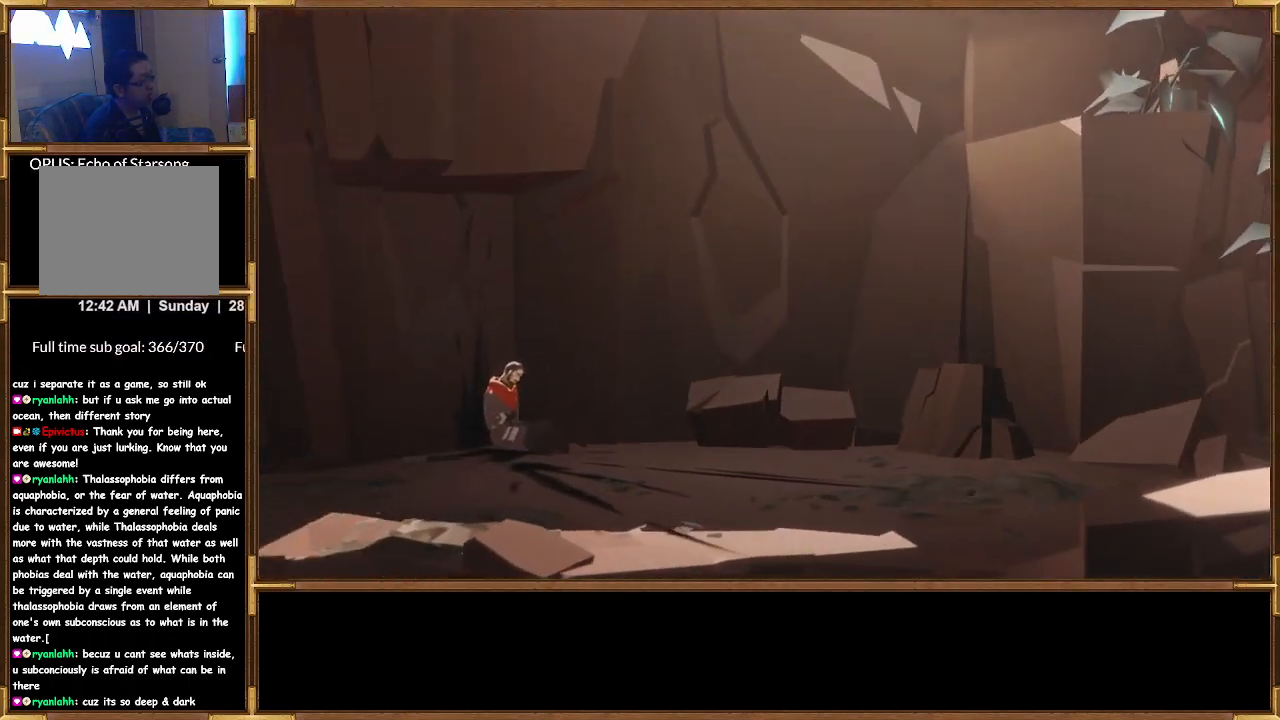
{"buttons": [], "left_stick": "center", "right_stick": "center", "events": [[133, "left_stick", "center"]]}
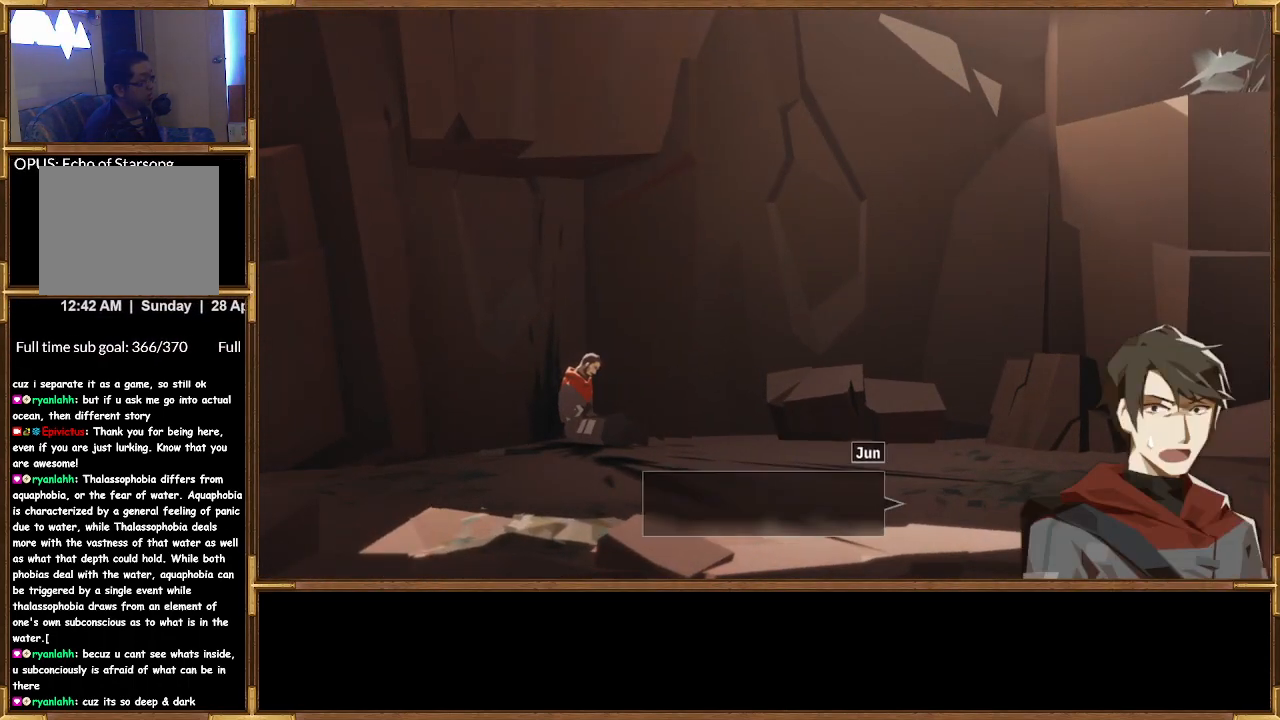
{"buttons": [], "left_stick": "center", "right_stick": "center", "events": []}
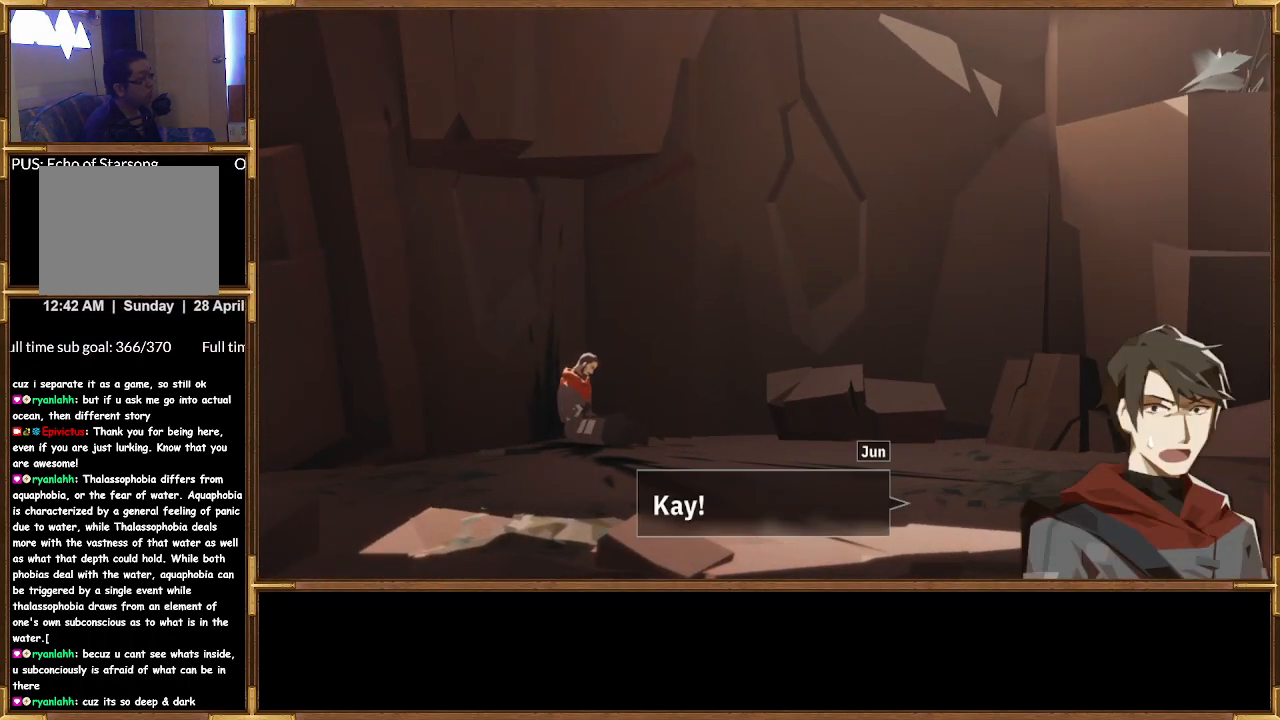
{"buttons": [], "left_stick": "center", "right_stick": "center", "events": []}
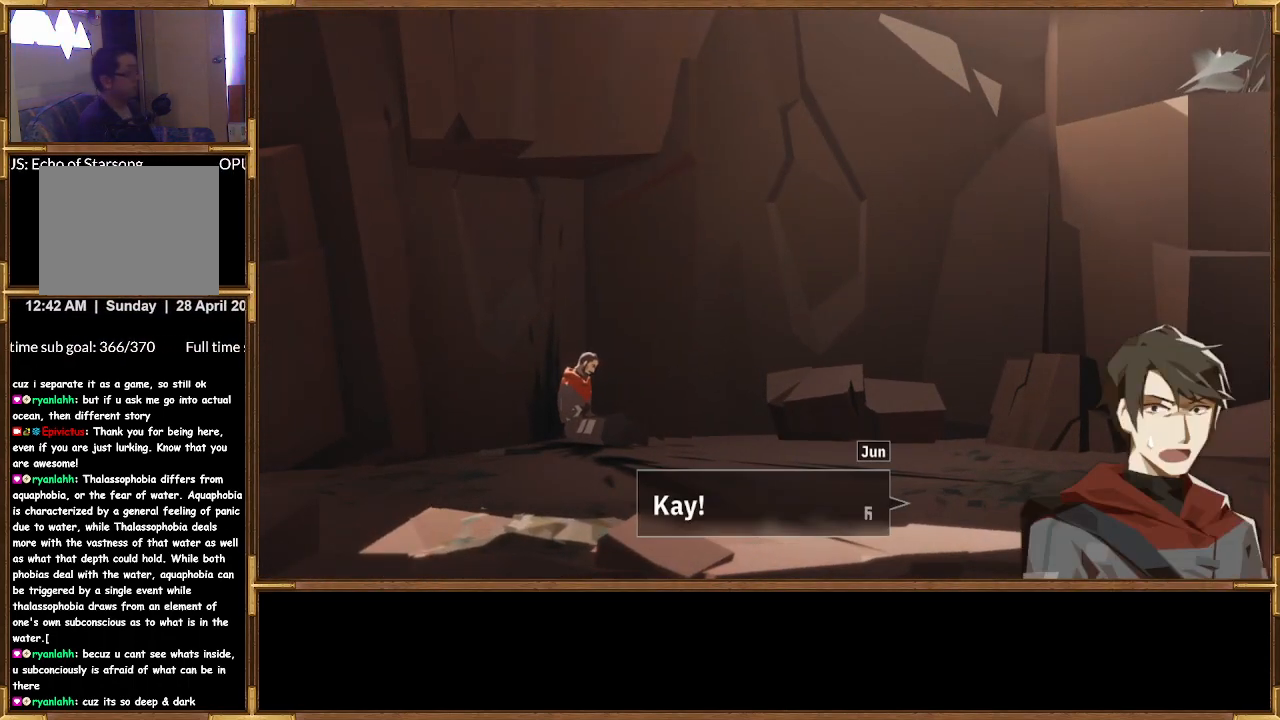
{"buttons": [], "left_stick": "center", "right_stick": "center", "events": []}
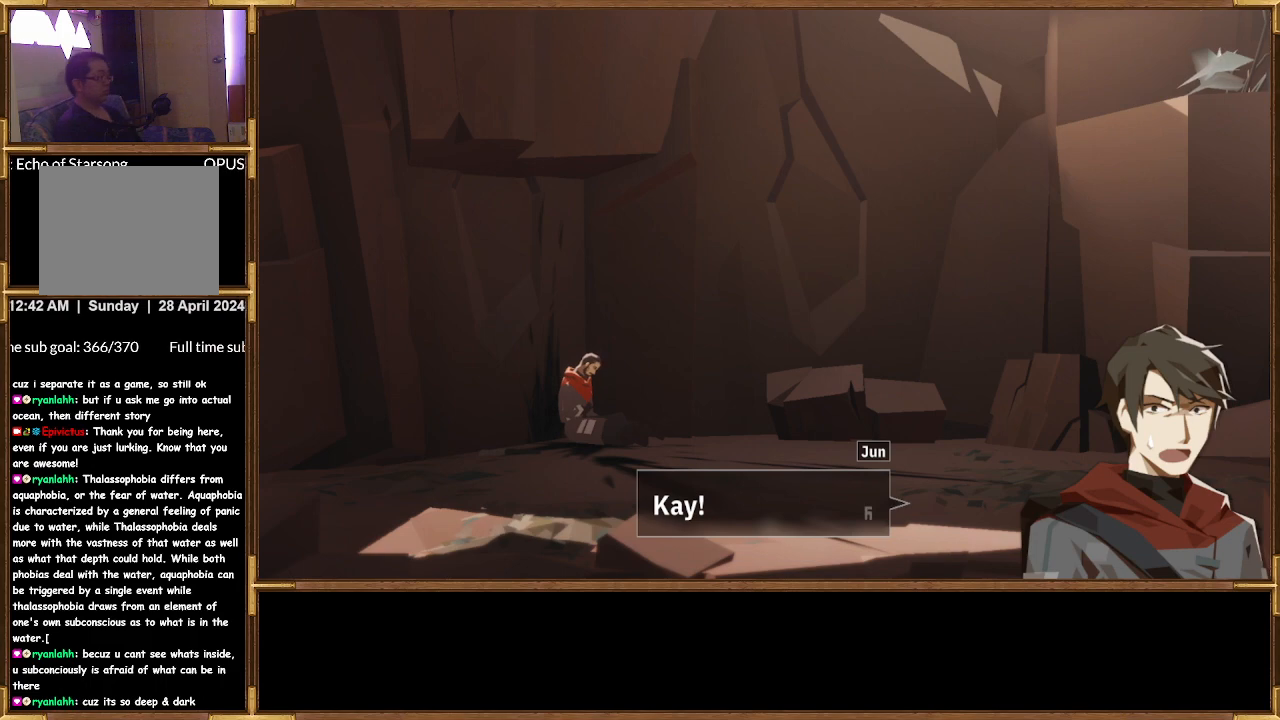
{"buttons": [], "left_stick": "center", "right_stick": "center", "events": [[67, "CROSS", "down"], [200, "CROSS", "up"]]}
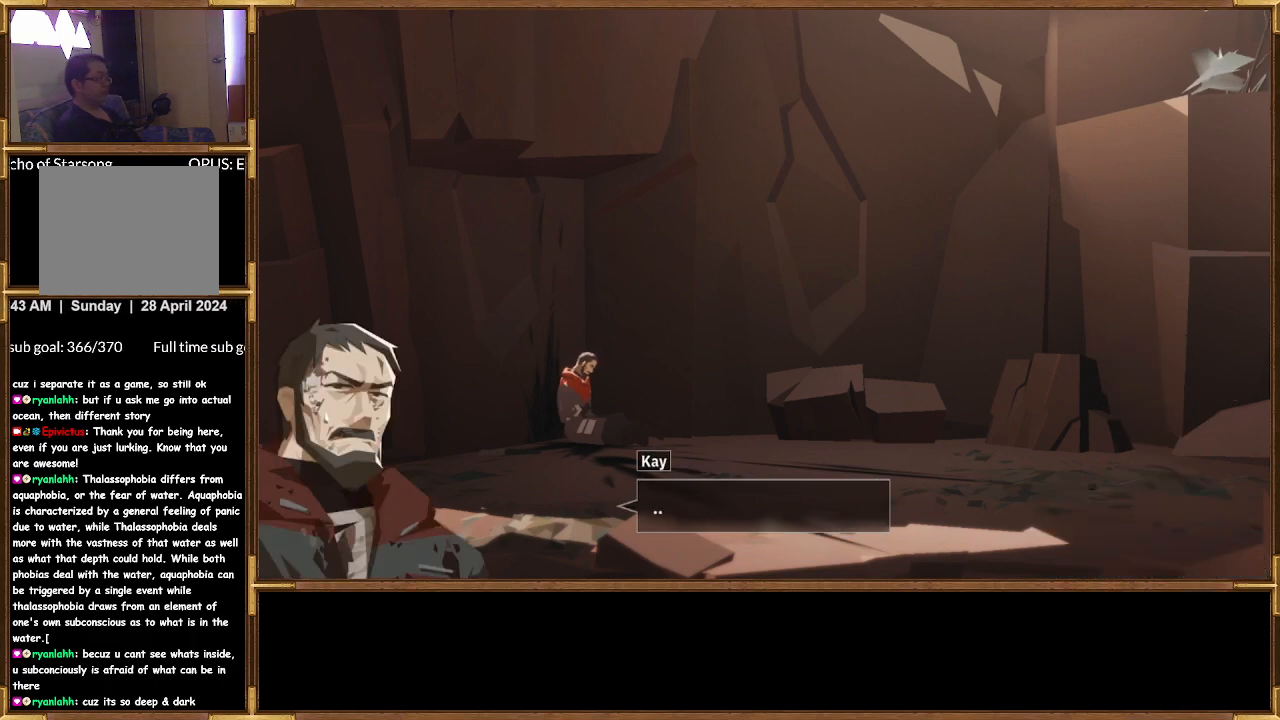
{"buttons": [], "left_stick": "center", "right_stick": "center", "events": []}
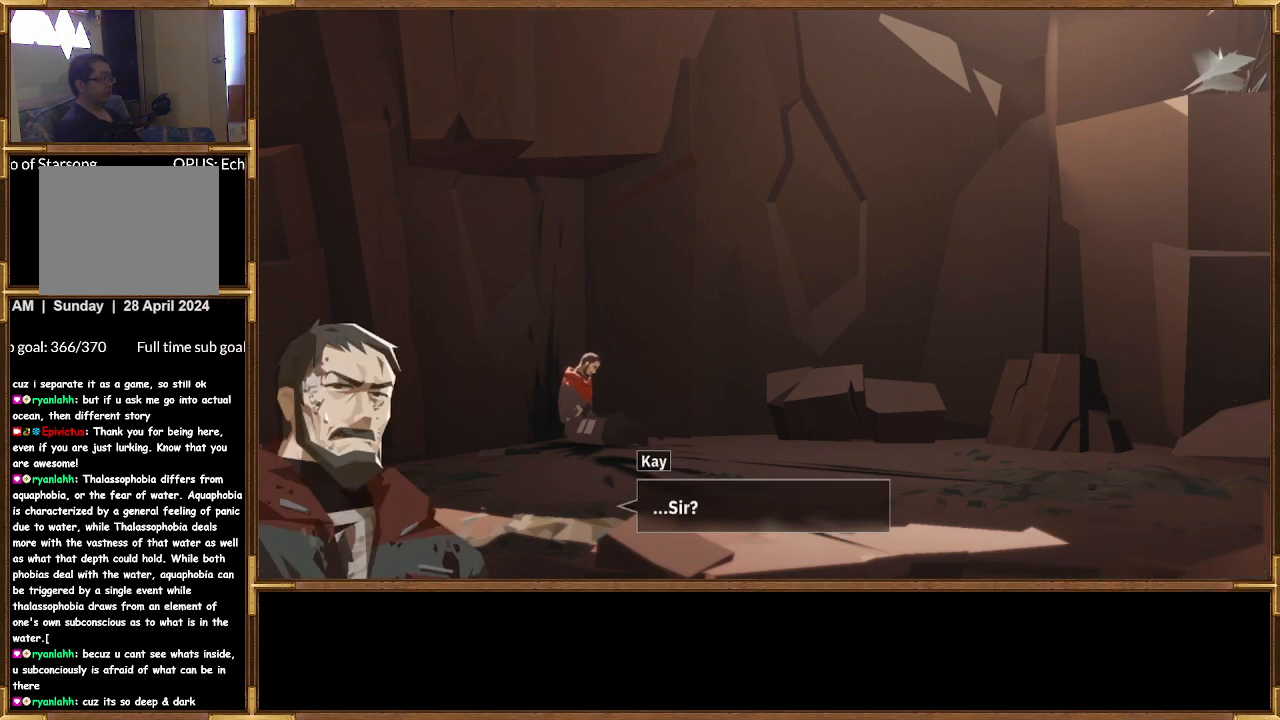
{"buttons": [], "left_stick": "center", "right_stick": "center", "events": []}
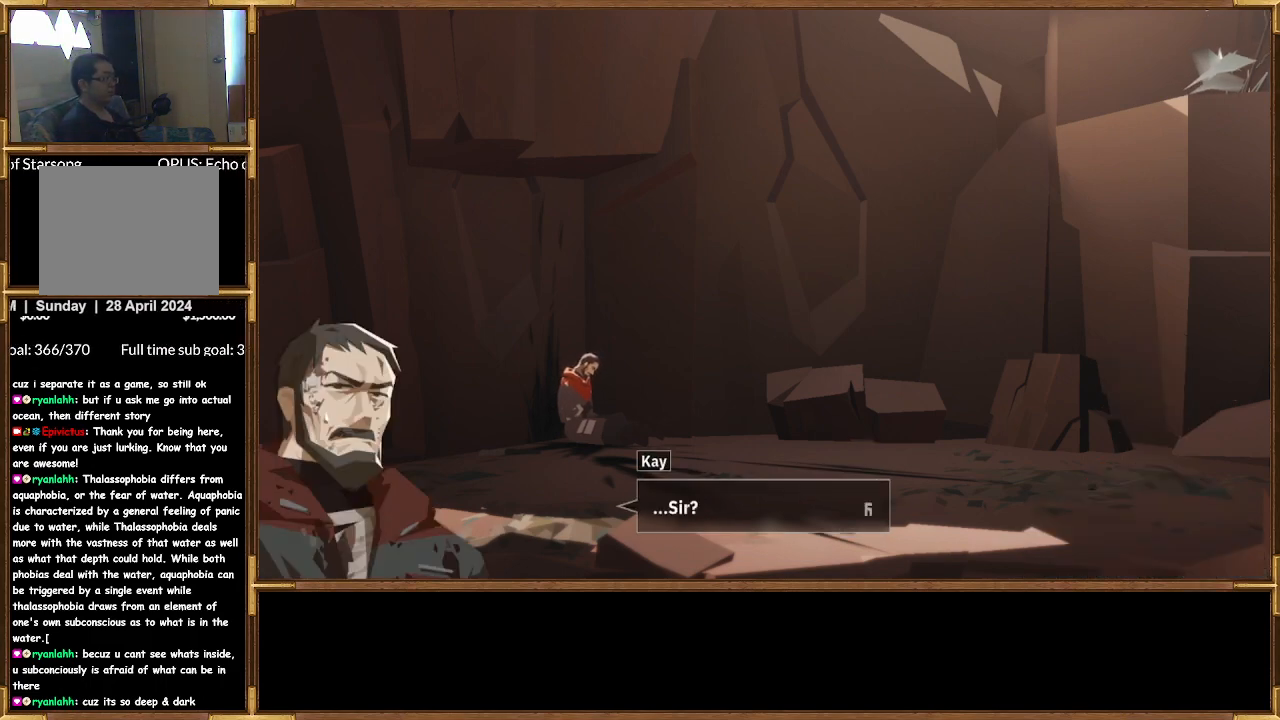
{"buttons": [], "left_stick": "center", "right_stick": "center", "events": []}
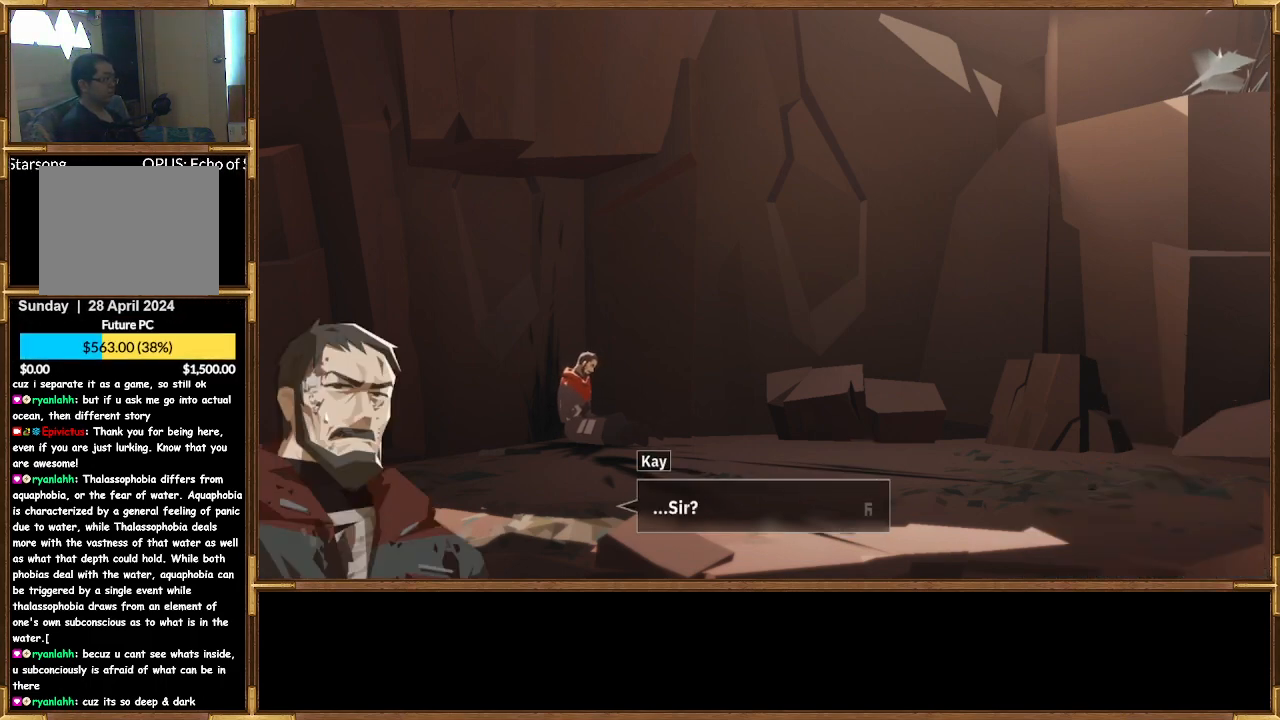
{"buttons": ["CROSS"], "left_stick": "center", "right_stick": "center", "events": [[500, "CROSS", "down"]]}
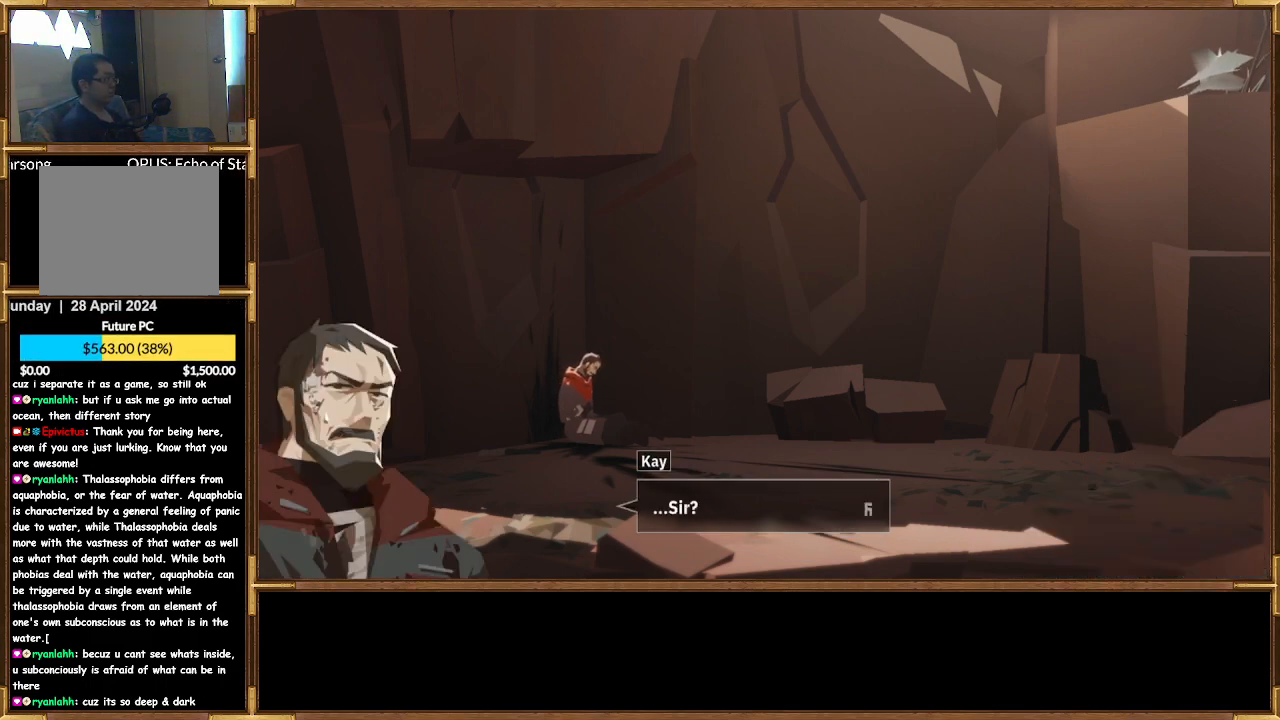
{"buttons": [], "left_stick": "center", "right_stick": "center", "events": [[167, "CROSS", "up"]]}
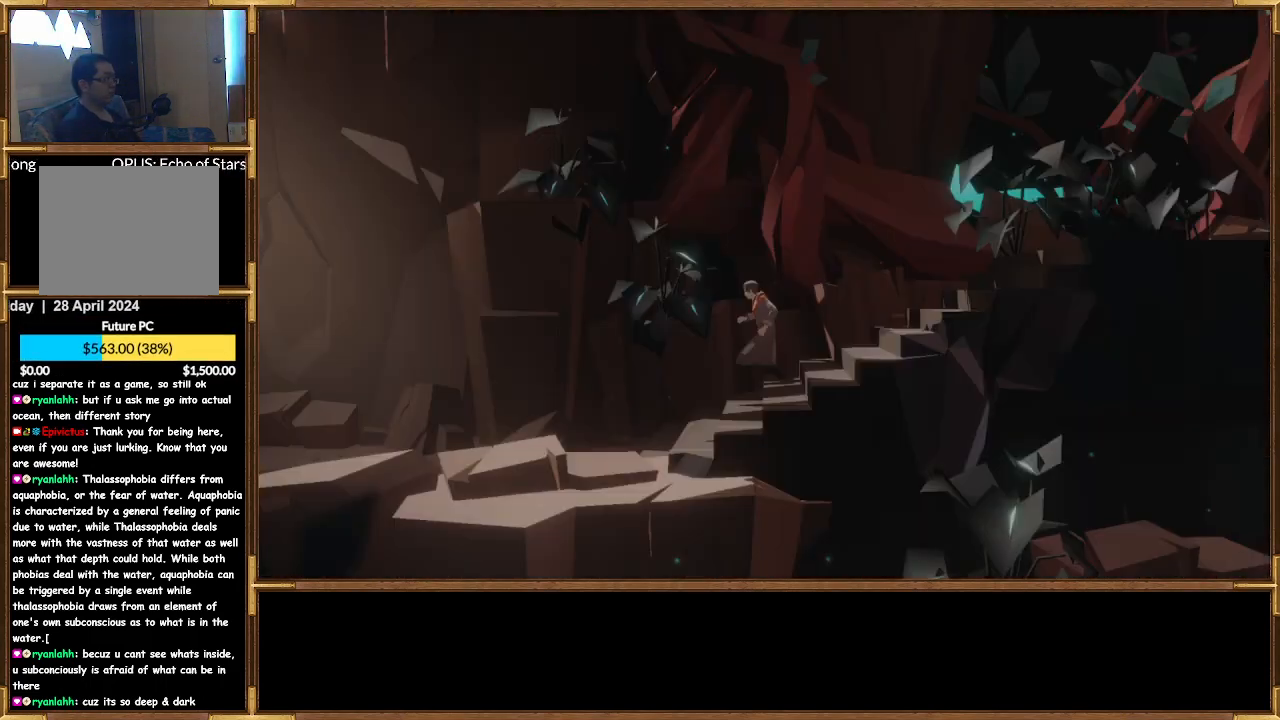
{"buttons": [], "left_stick": "center", "right_stick": "center", "events": []}
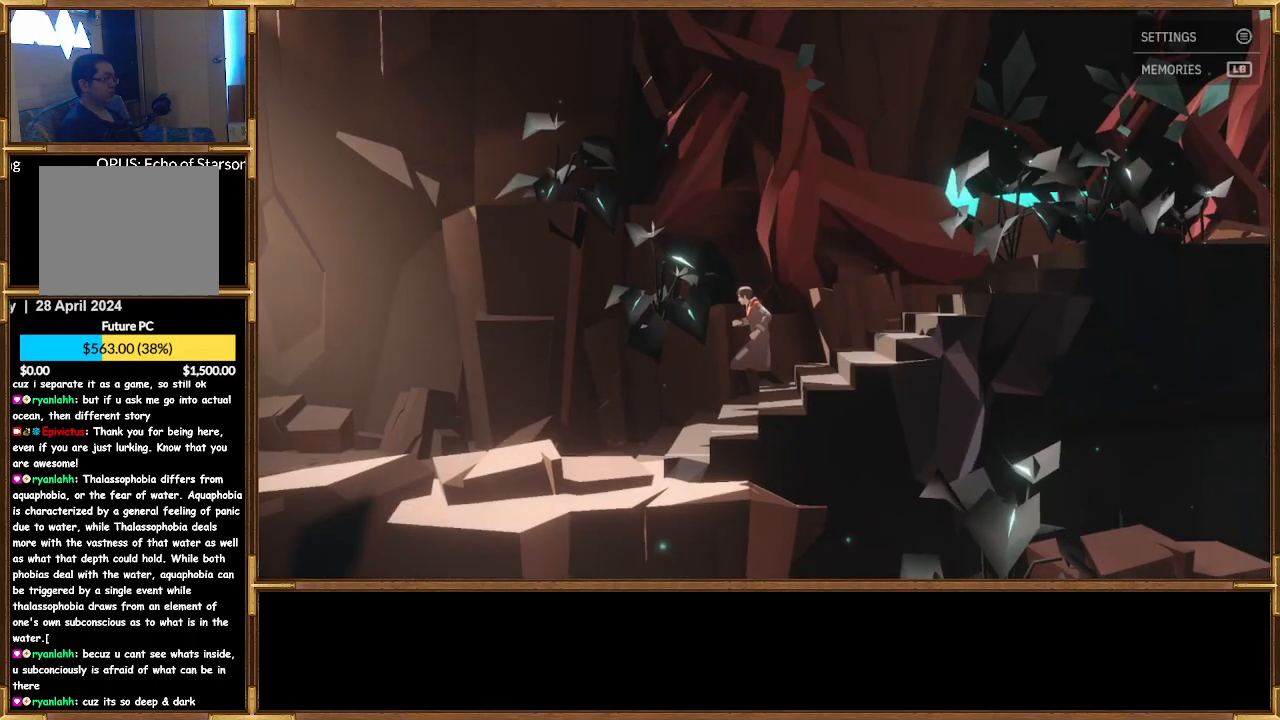
{"buttons": [], "left_stick": "left", "right_stick": "center", "events": [[167, "left_stick", "left"]]}
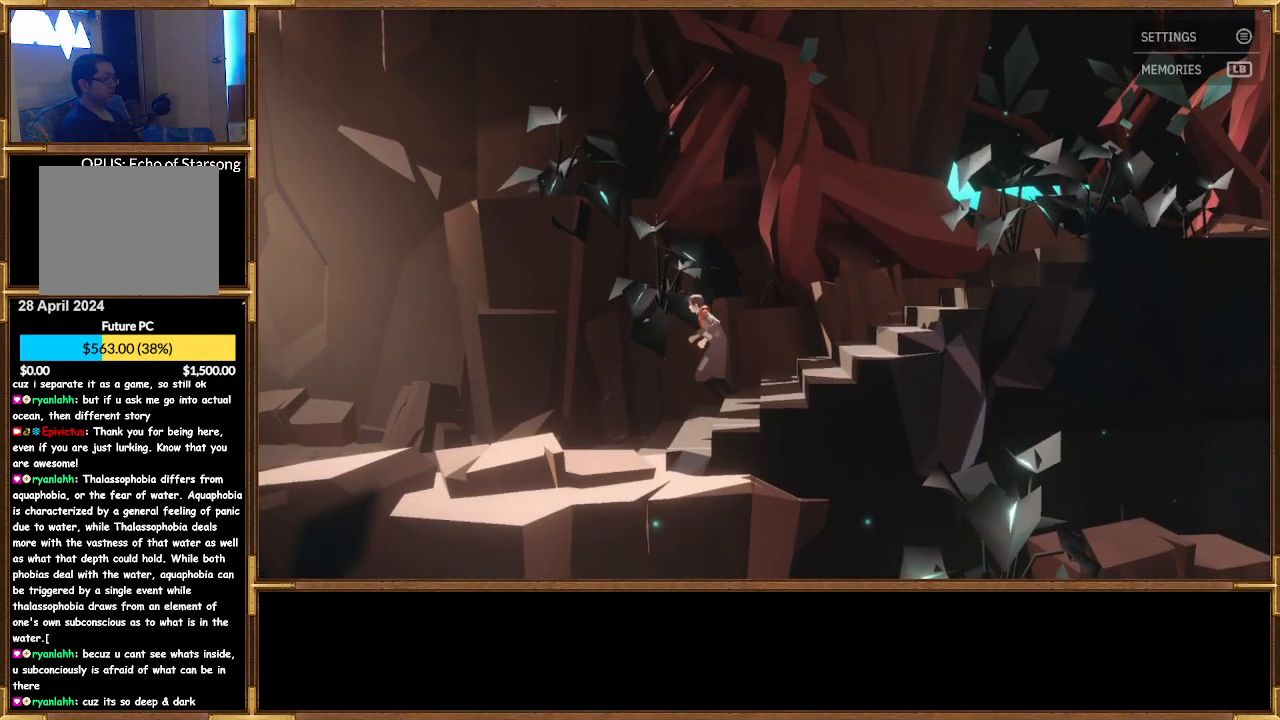
{"buttons": [], "left_stick": "left", "right_stick": "center", "events": []}
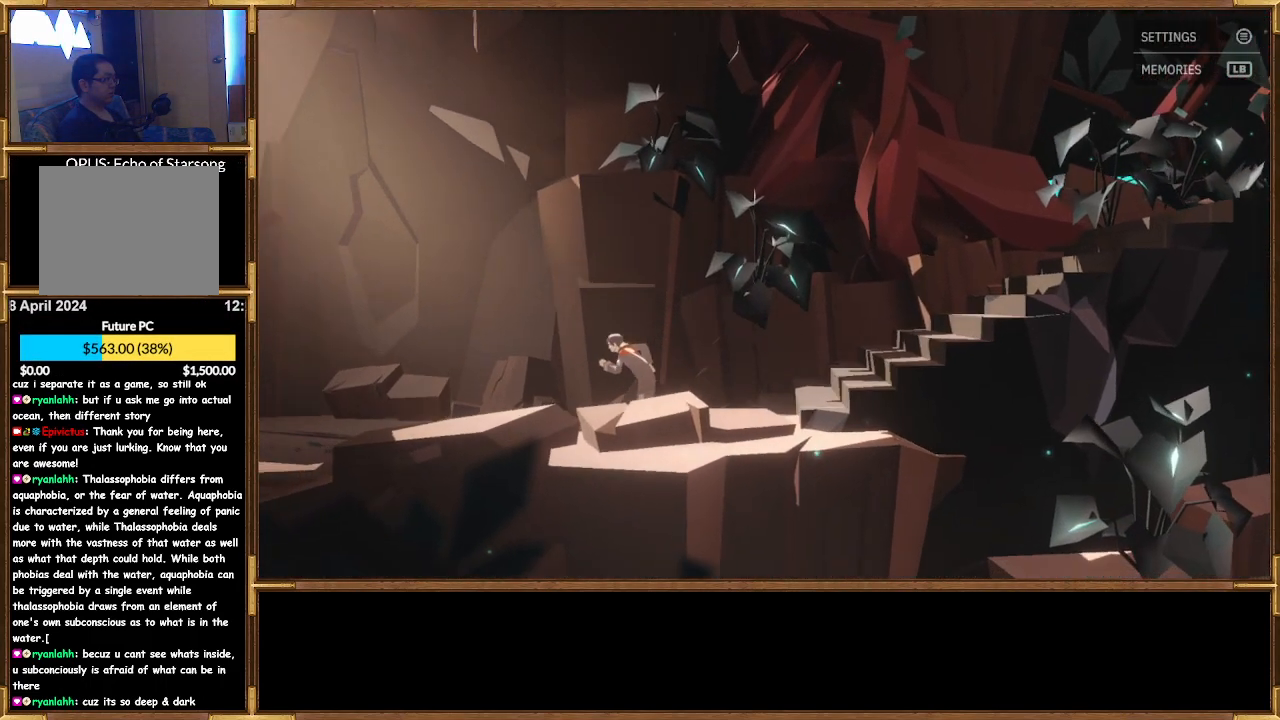
{"buttons": [], "left_stick": "left", "right_stick": "center", "events": []}
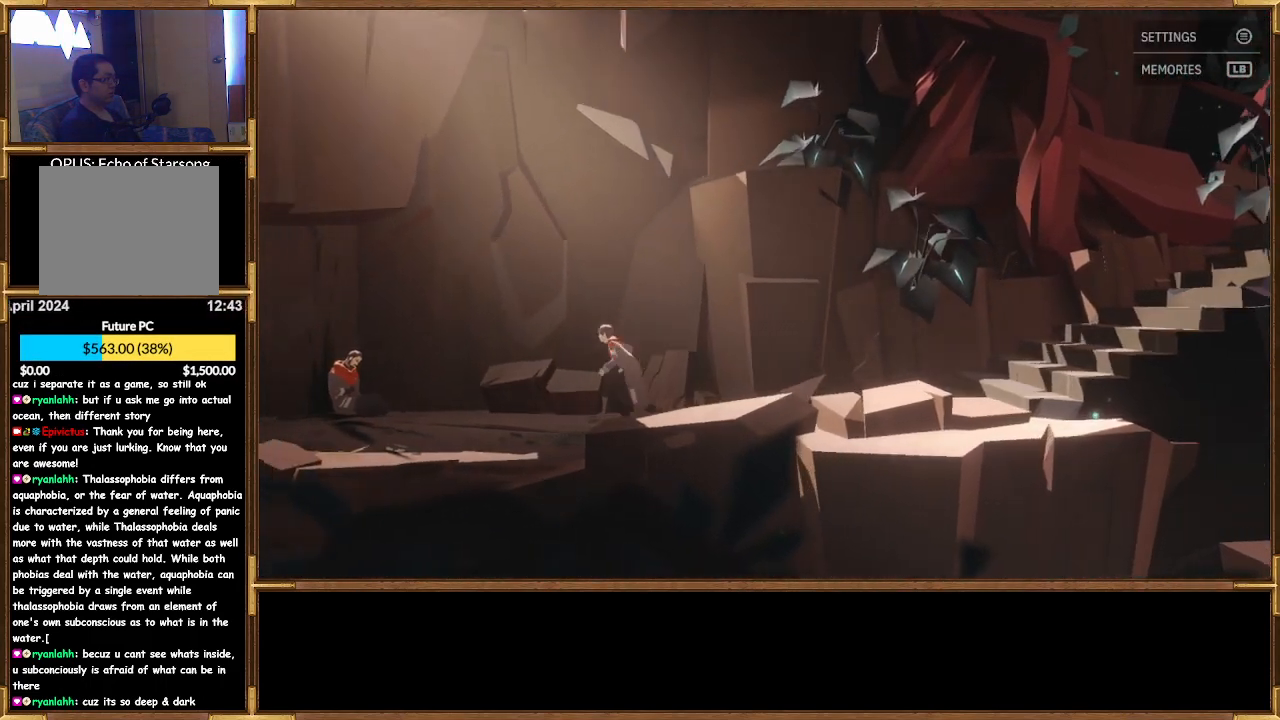
{"buttons": [], "left_stick": "left", "right_stick": "center", "events": []}
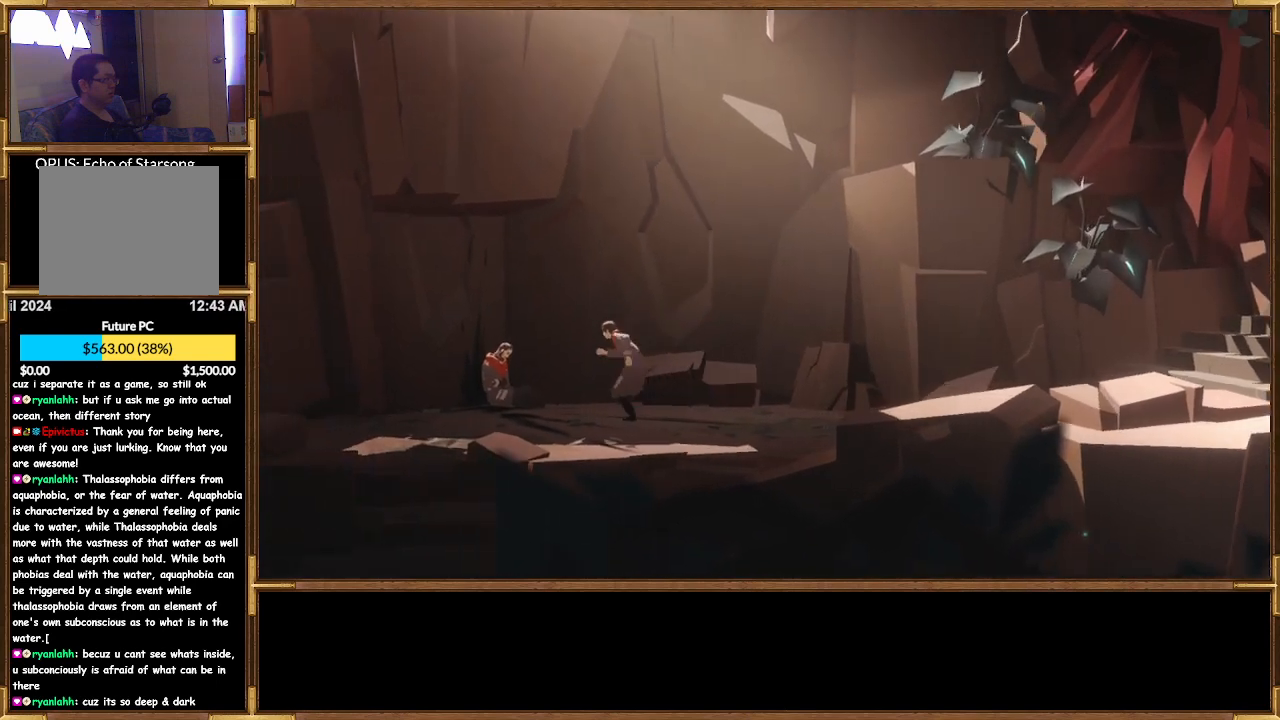
{"buttons": [], "left_stick": "center", "right_stick": "center", "events": [[133, "left_stick", "center"]]}
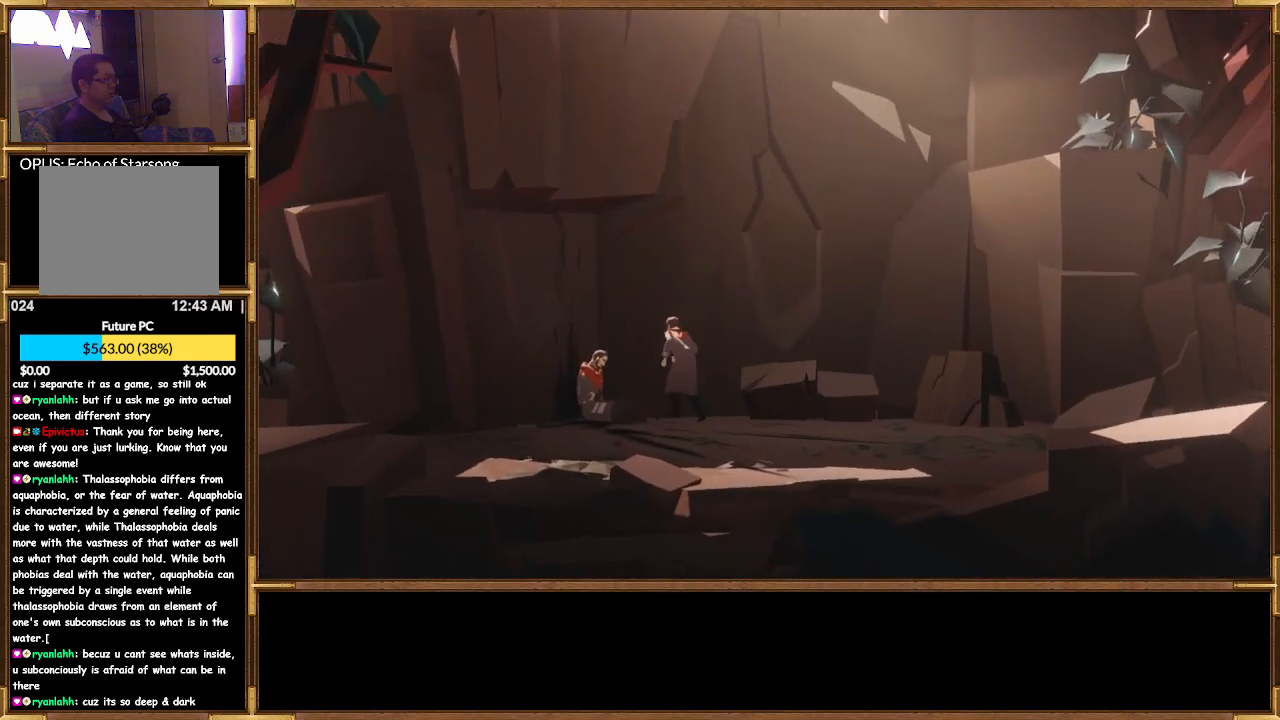
{"buttons": [], "left_stick": "center", "right_stick": "center", "events": []}
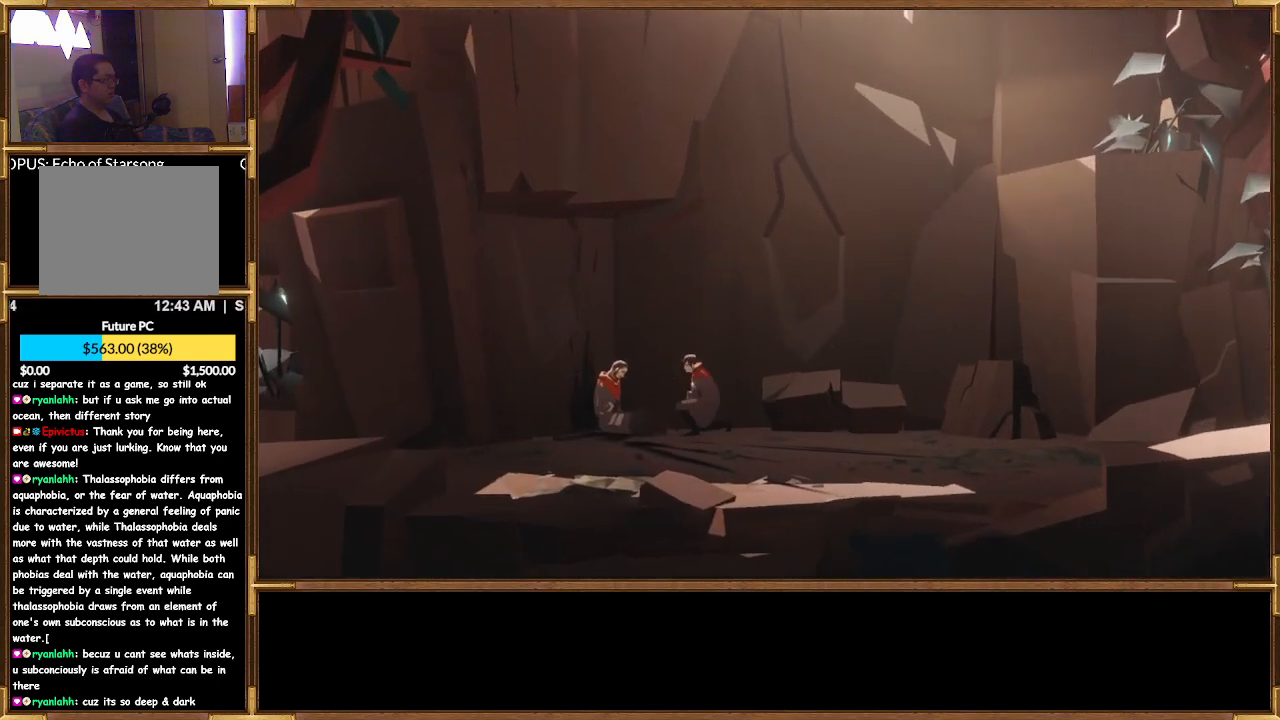
{"buttons": [], "left_stick": "center", "right_stick": "center", "events": []}
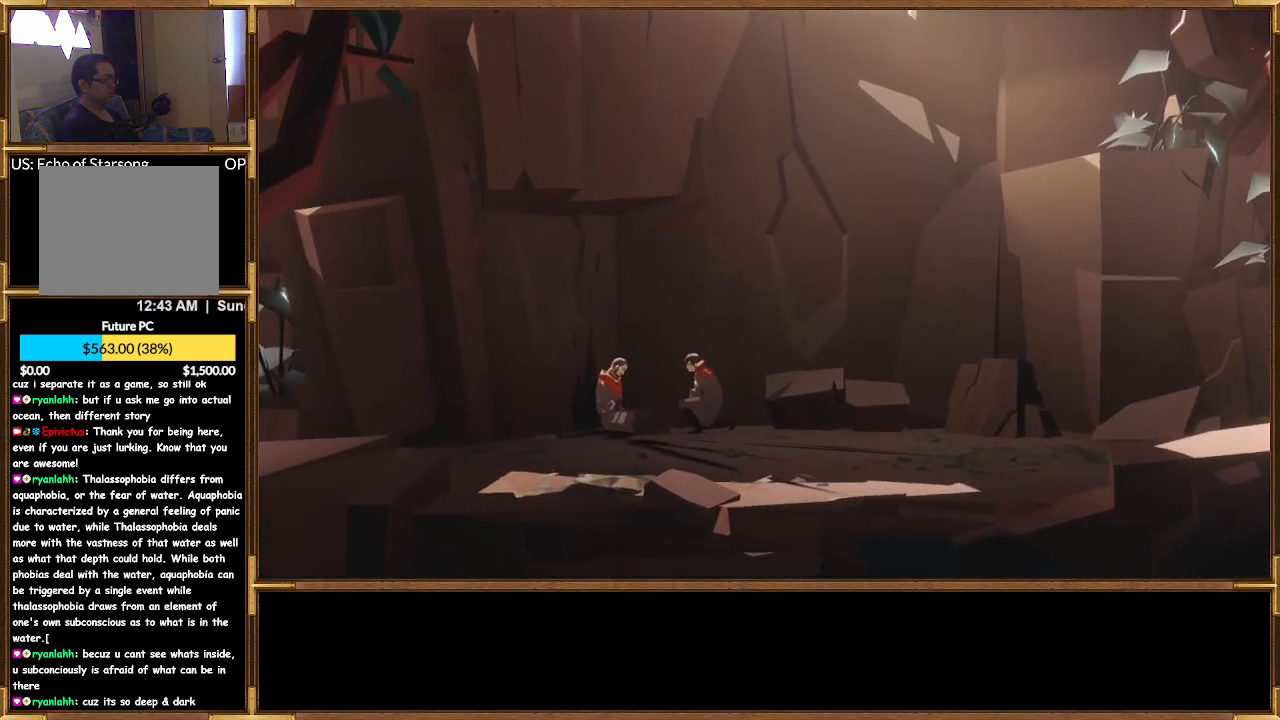
{"buttons": [], "left_stick": "center", "right_stick": "center", "events": []}
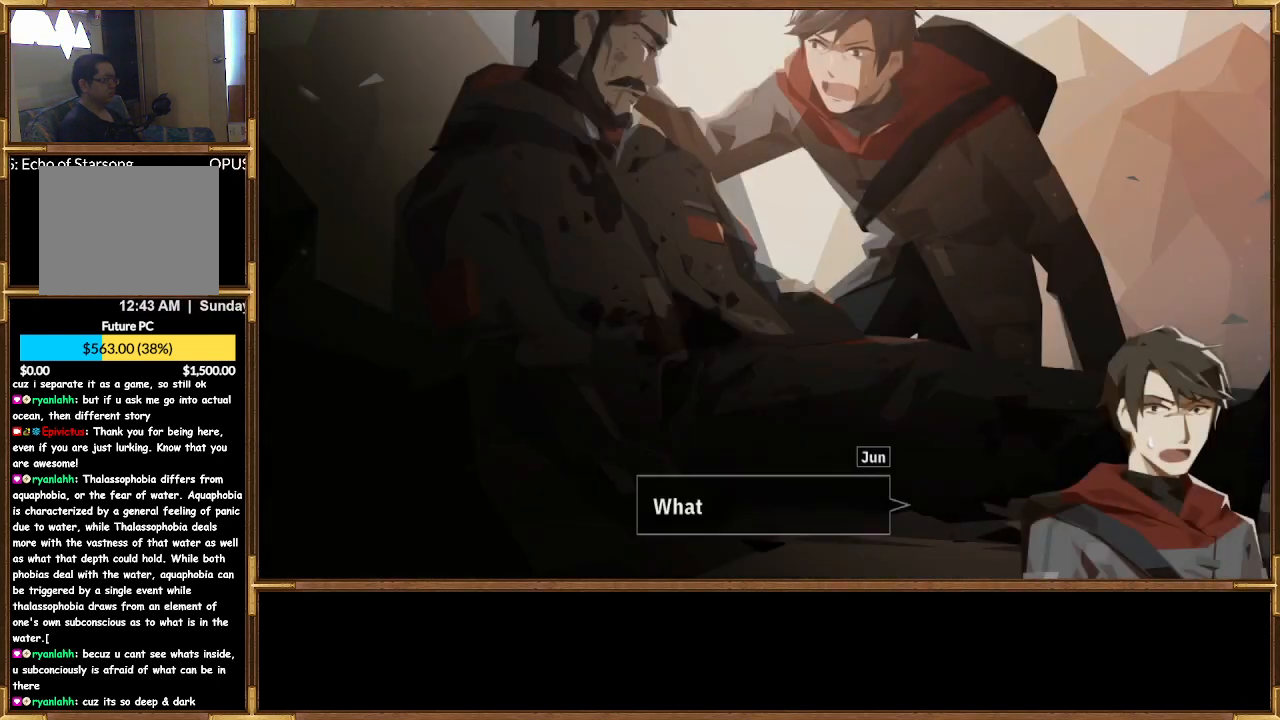
{"buttons": [], "left_stick": "center", "right_stick": "center", "events": []}
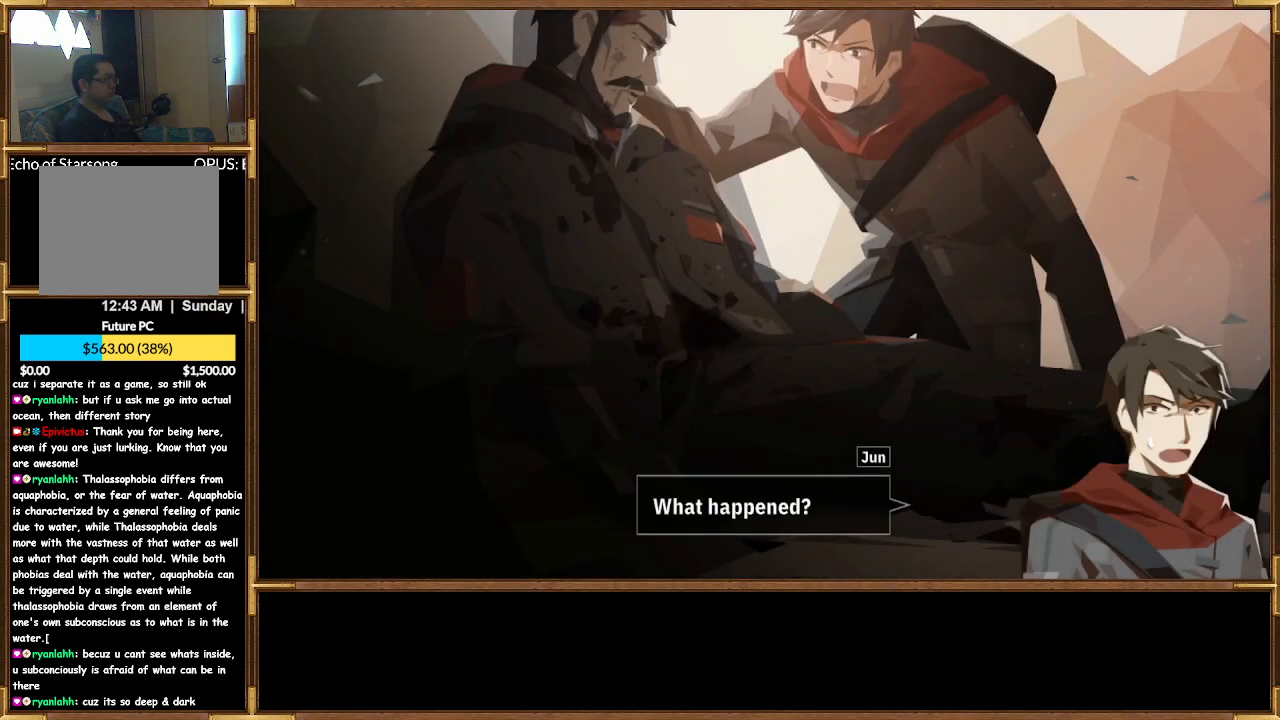
{"buttons": [], "left_stick": "center", "right_stick": "center", "events": []}
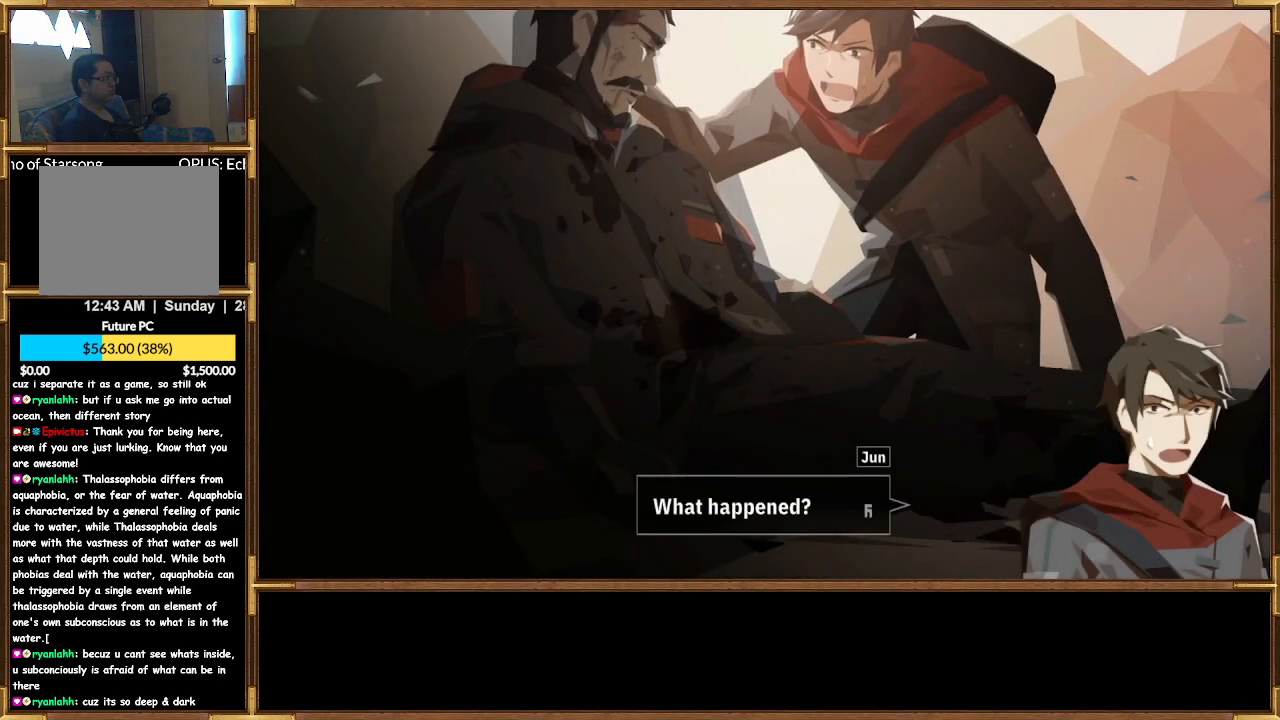
{"buttons": [], "left_stick": "center", "right_stick": "center", "events": []}
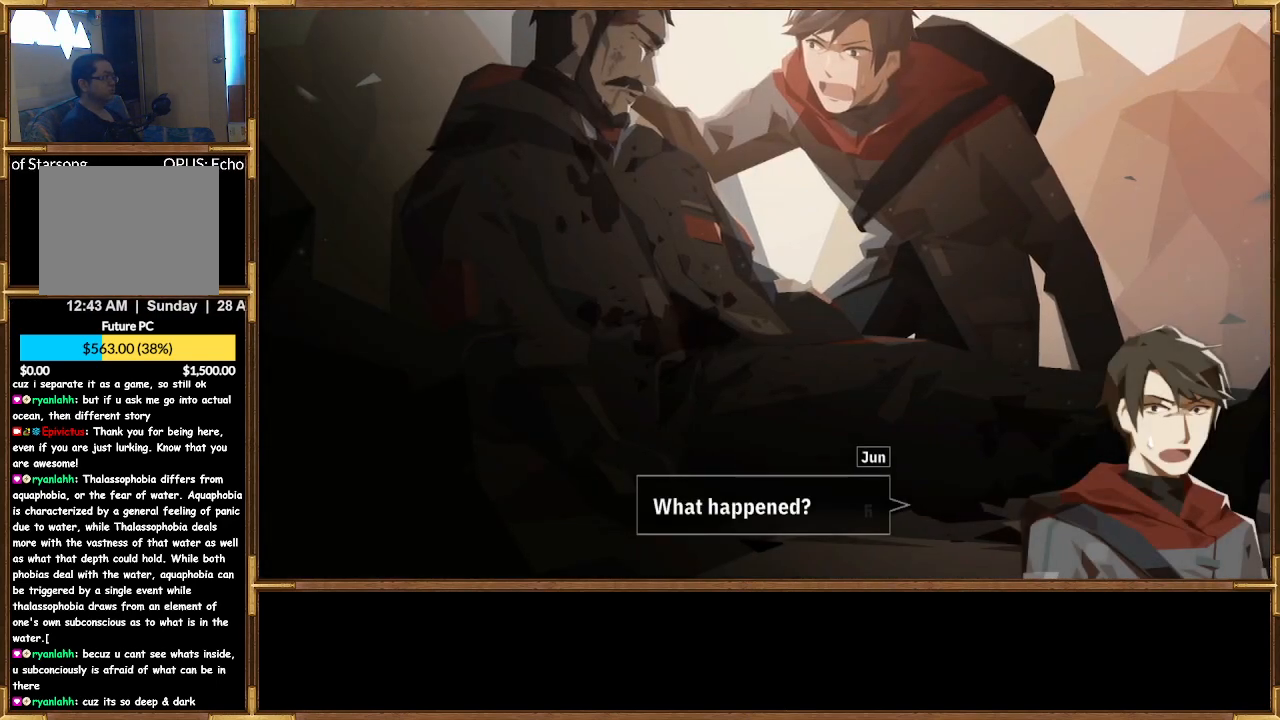
{"buttons": [], "left_stick": "center", "right_stick": "center", "events": []}
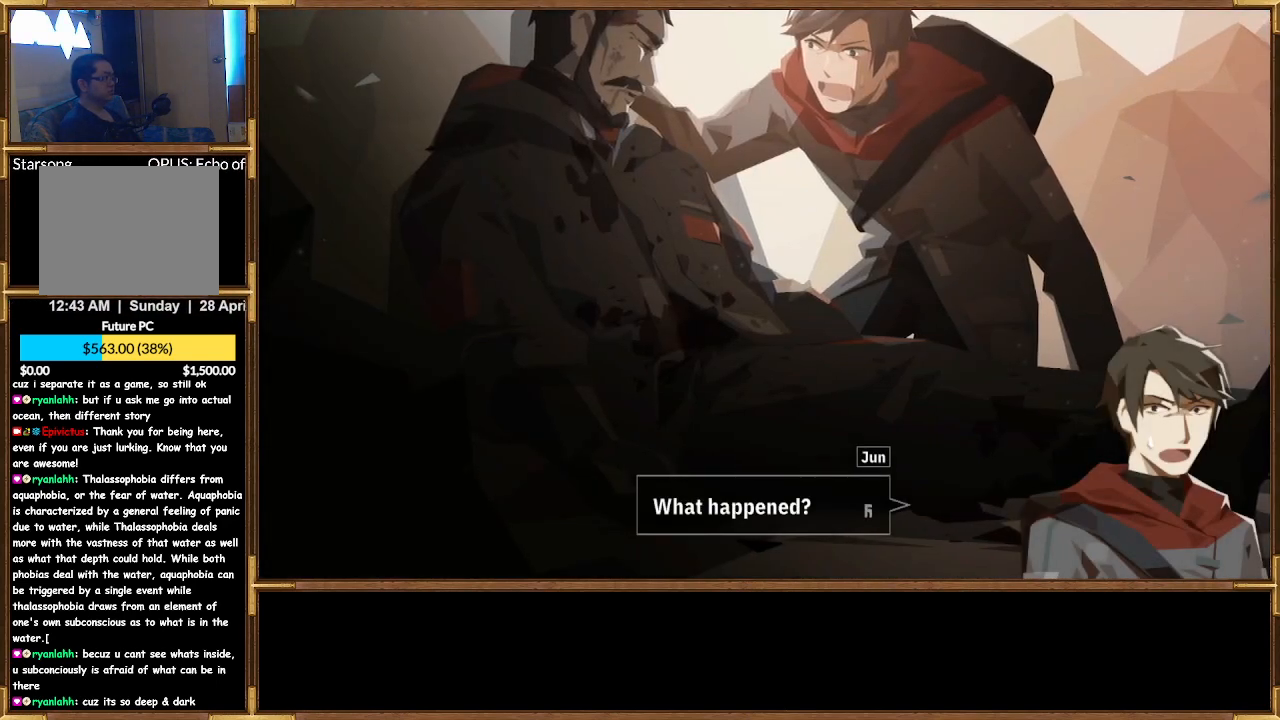
{"buttons": [], "left_stick": "center", "right_stick": "center", "events": [[200, "CROSS", "down"], [300, "CROSS", "up"]]}